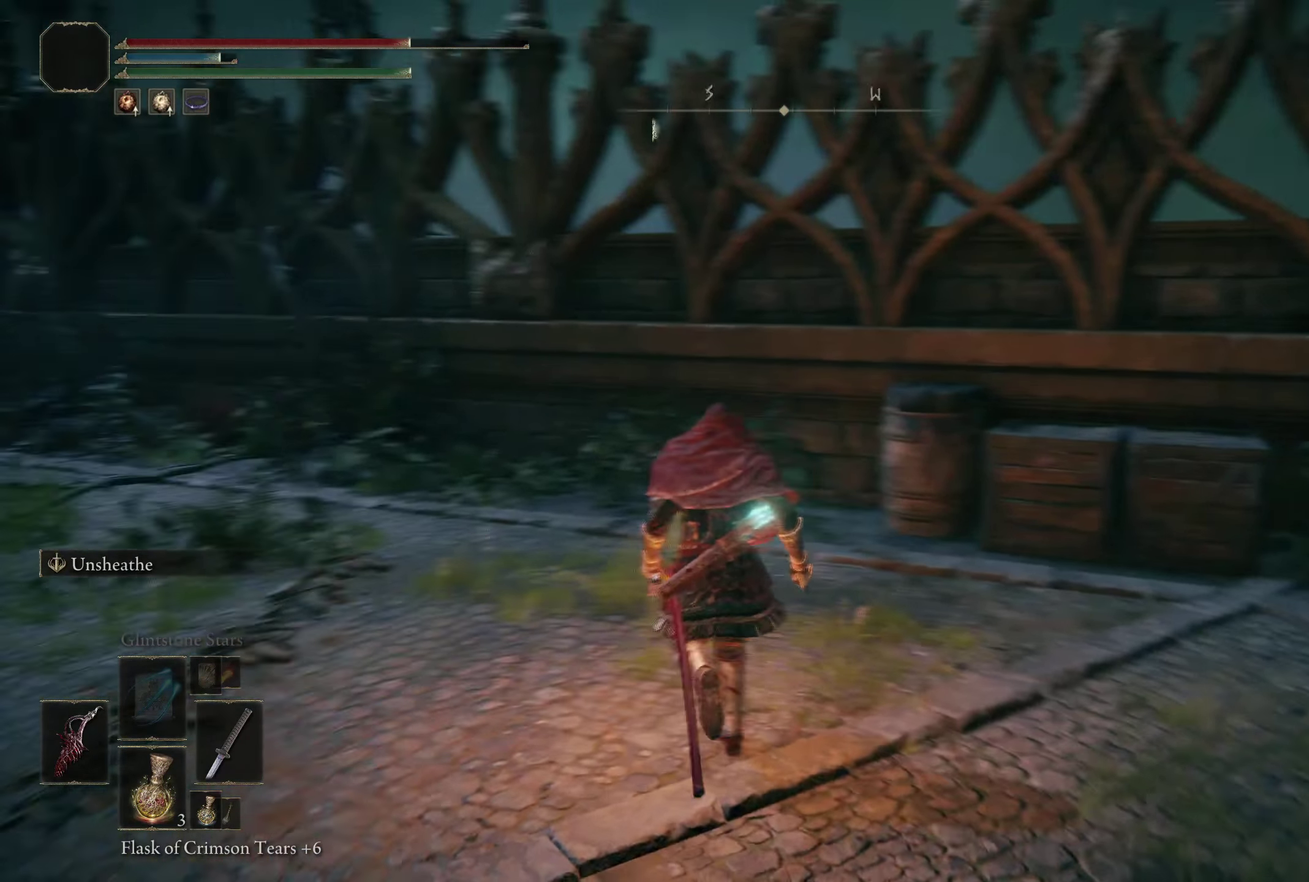
Gameplay with a controller (Xbox layout); each line is a JSON object with the inputs held at the frame after it (dt_ms = milliseconds from this image to that frame). "events" lists button and stick changes between this image and that frame as [ms after this image, input, new state], when the widget could be followed in between. Not read: R2.
{"dt_ms": 200, "buttons": ["B"], "left_stick": "up", "right_stick": "left", "events": [[66, "right_stick", "center"], [191, "right_stick", "left"]]}
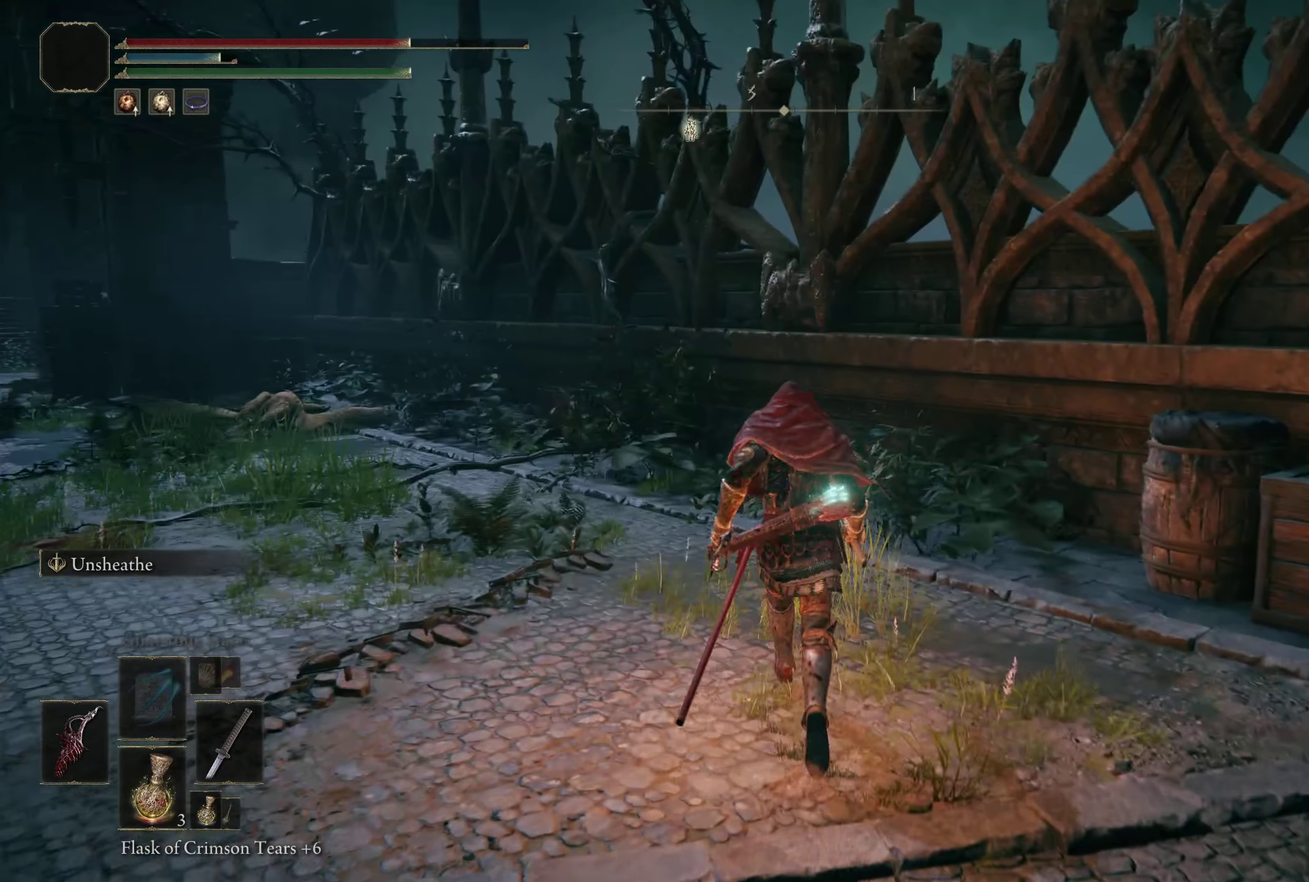
{"dt_ms": 300, "buttons": ["B"], "left_stick": "up-left", "right_stick": "center", "events": [[41, "left_stick", "up-left"], [191, "right_stick", "center"]]}
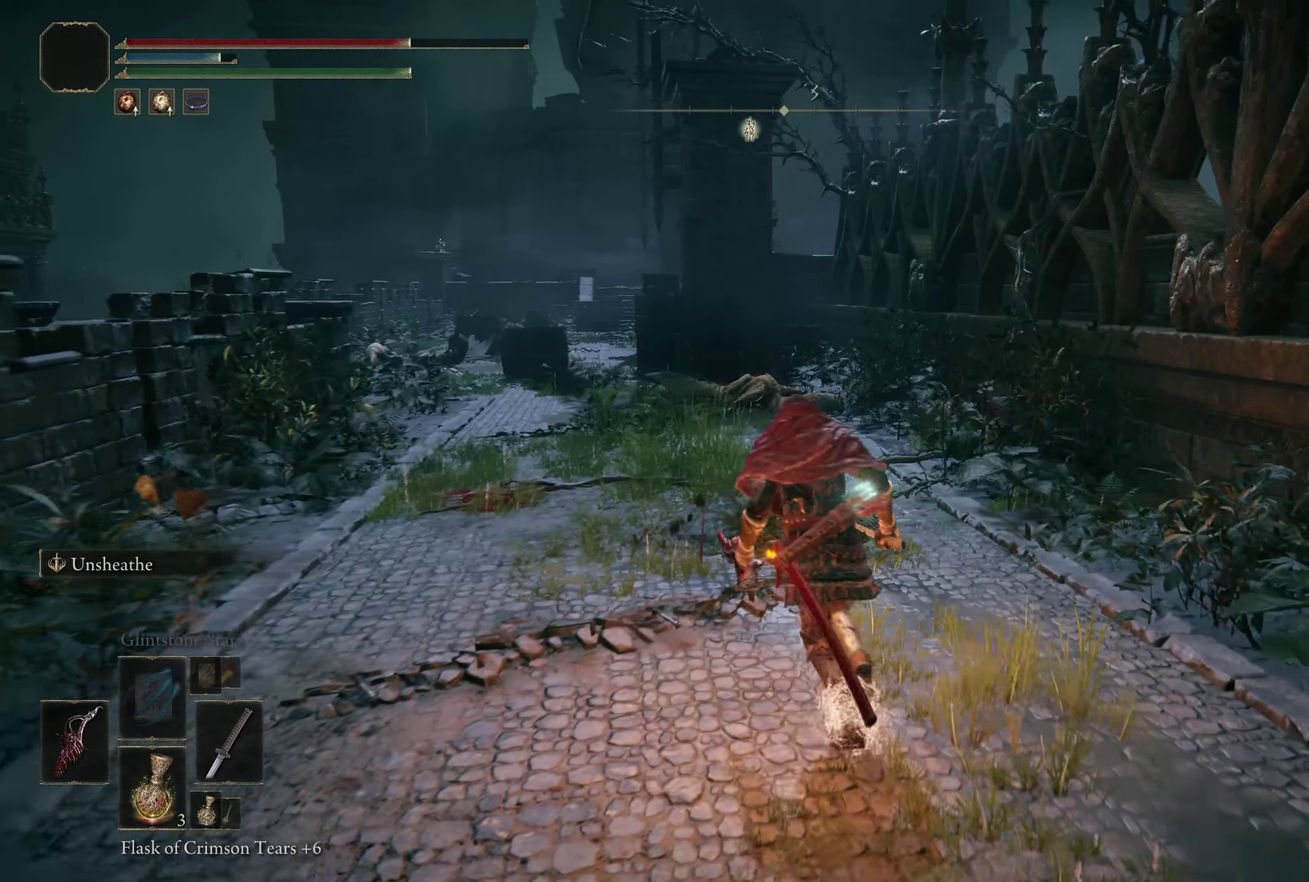
{"dt_ms": 200, "buttons": ["B"], "left_stick": "up-left", "right_stick": "center", "events": []}
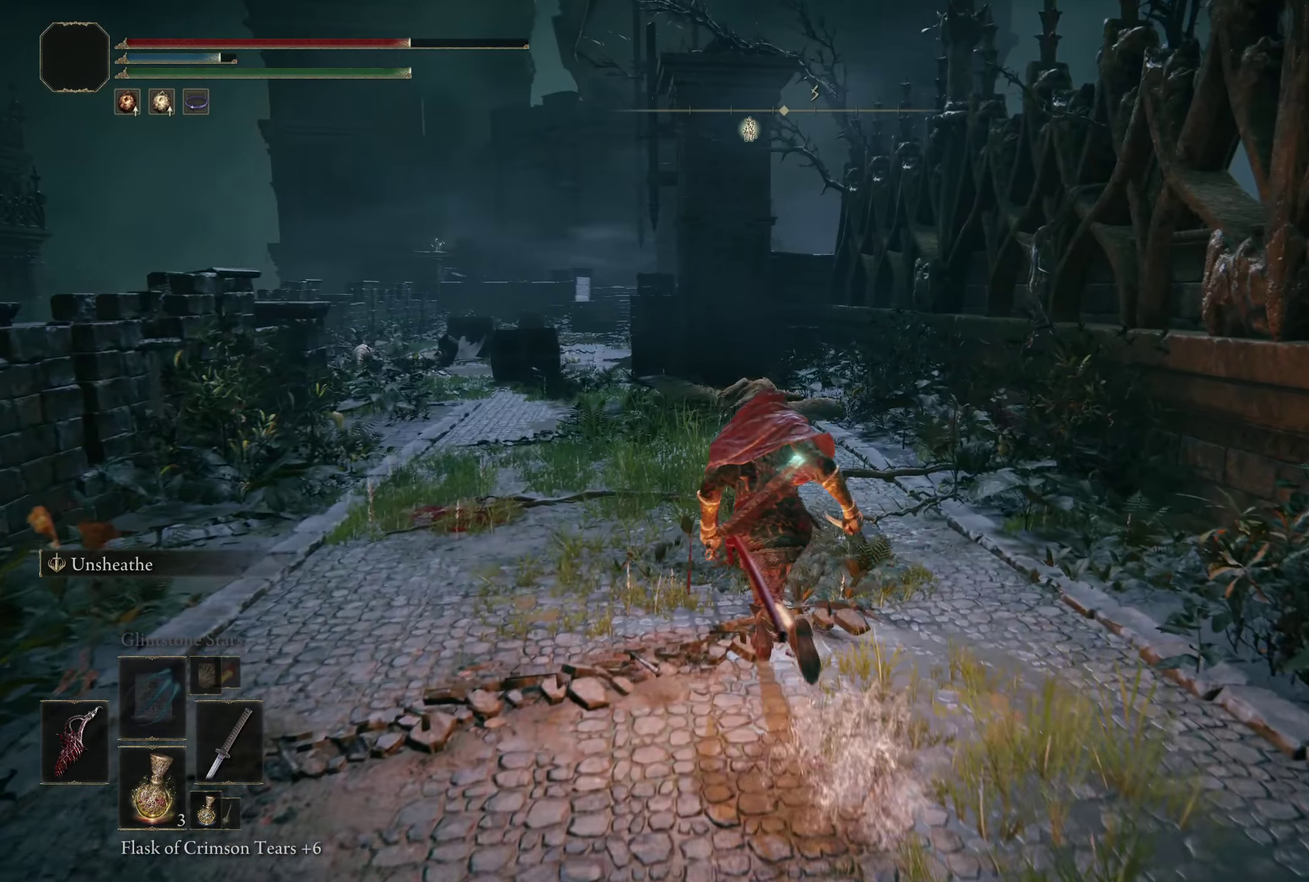
{"dt_ms": 200, "buttons": [], "left_stick": "center", "right_stick": "center", "events": [[83, "left_stick", "up"], [133, "left_stick", "center"], [150, "B", "up"]]}
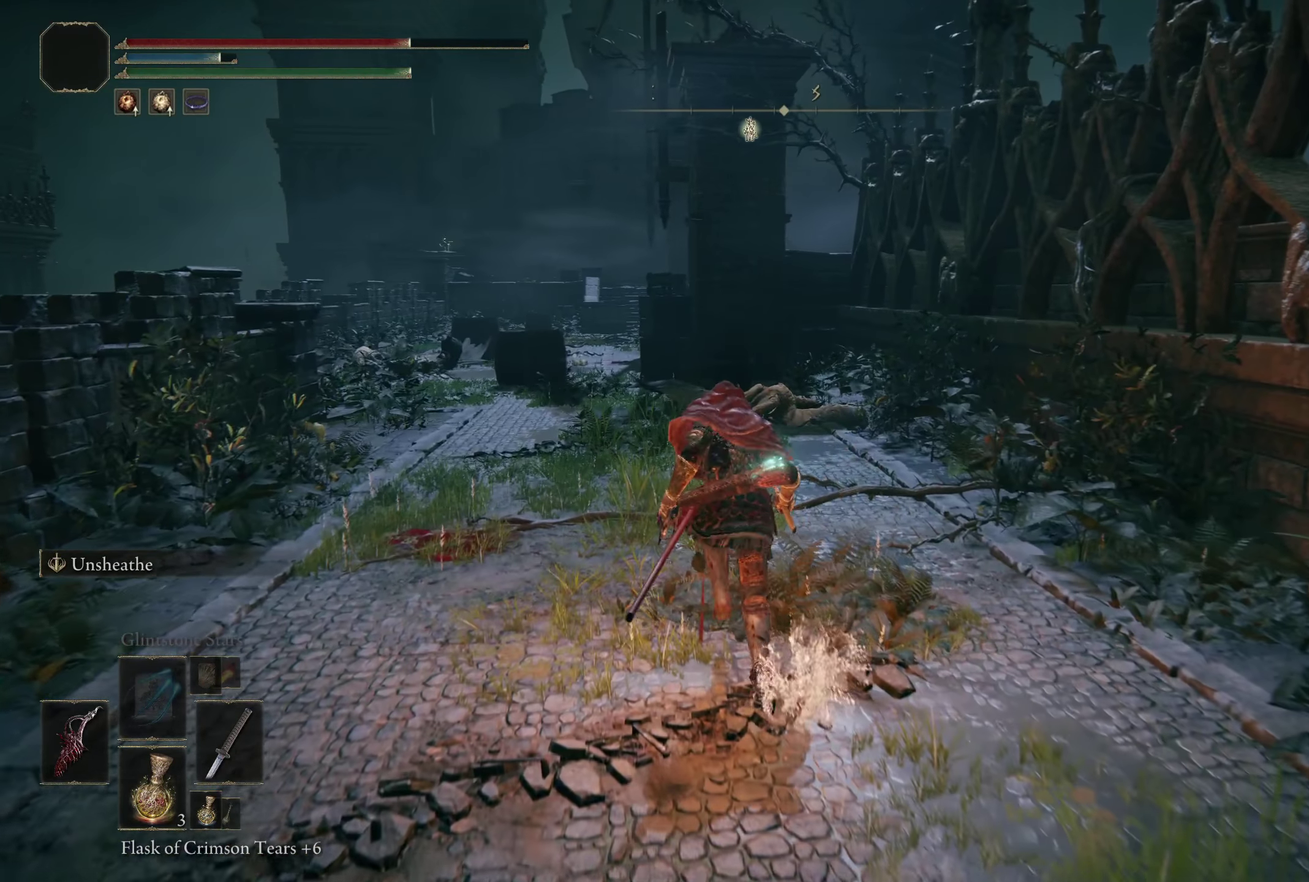
{"dt_ms": 300, "buttons": [], "left_stick": "center", "right_stick": "center", "events": []}
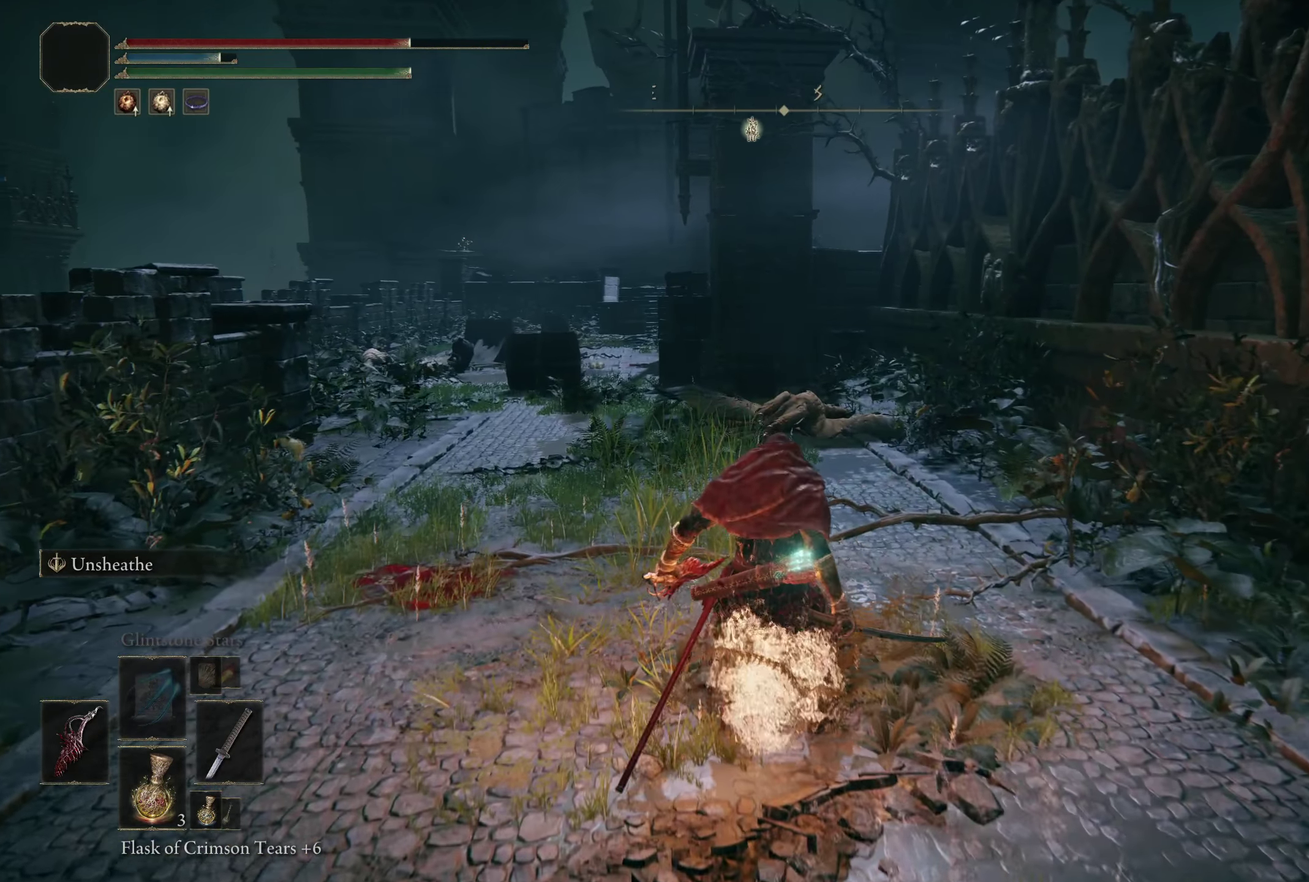
{"dt_ms": 200, "buttons": [], "left_stick": "center", "right_stick": "center", "events": [[8, "DPAD_LEFT", "down"], [108, "DPAD_LEFT", "up"]]}
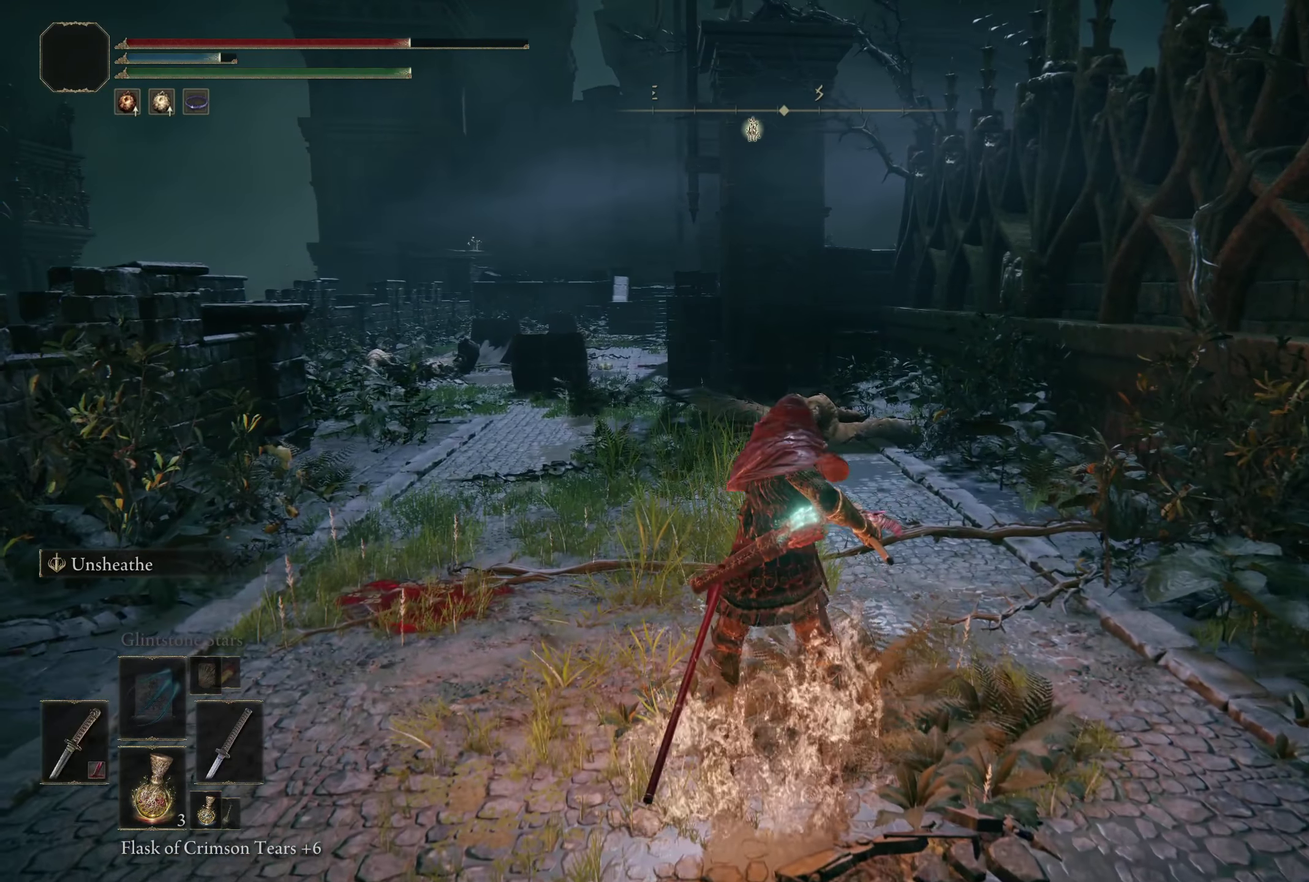
{"dt_ms": 300, "buttons": [], "left_stick": "center", "right_stick": "center", "events": []}
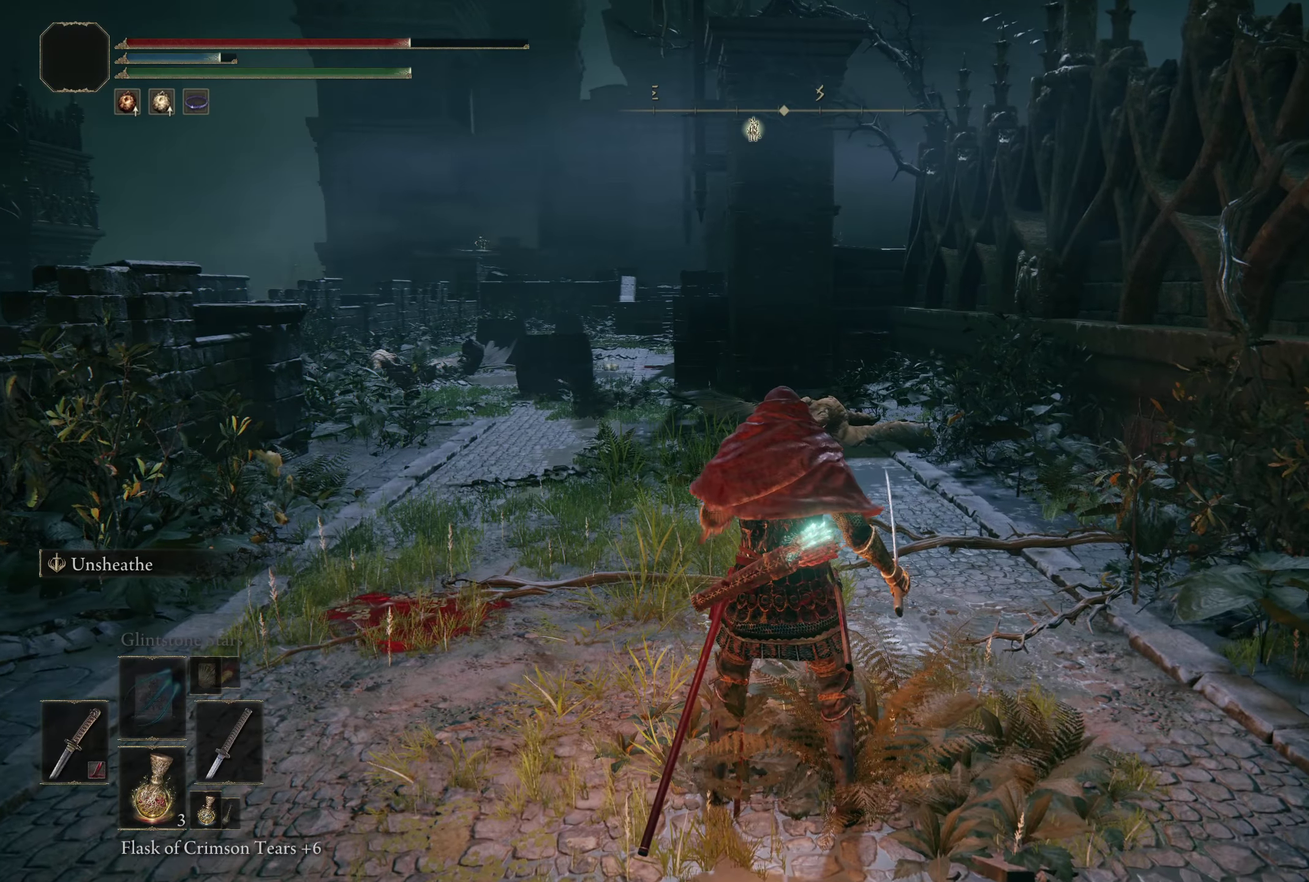
{"dt_ms": 200, "buttons": [], "left_stick": "up-left", "right_stick": "down-left", "events": [[158, "right_stick", "down-left"], [175, "left_stick", "up-left"]]}
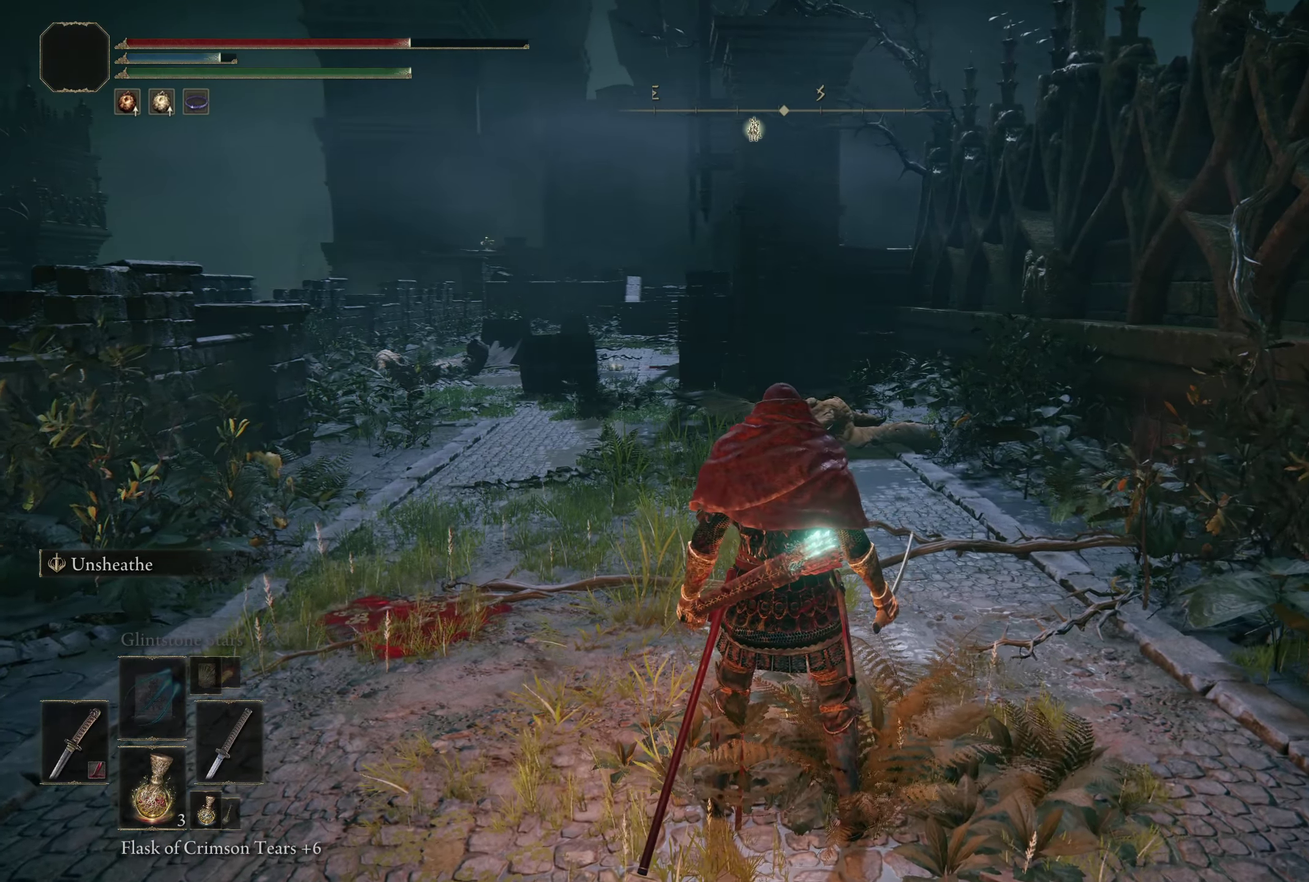
{"dt_ms": 300, "buttons": ["B"], "left_stick": "up", "right_stick": "center", "events": [[25, "left_stick", "up"], [41, "B", "down"], [108, "right_stick", "center"]]}
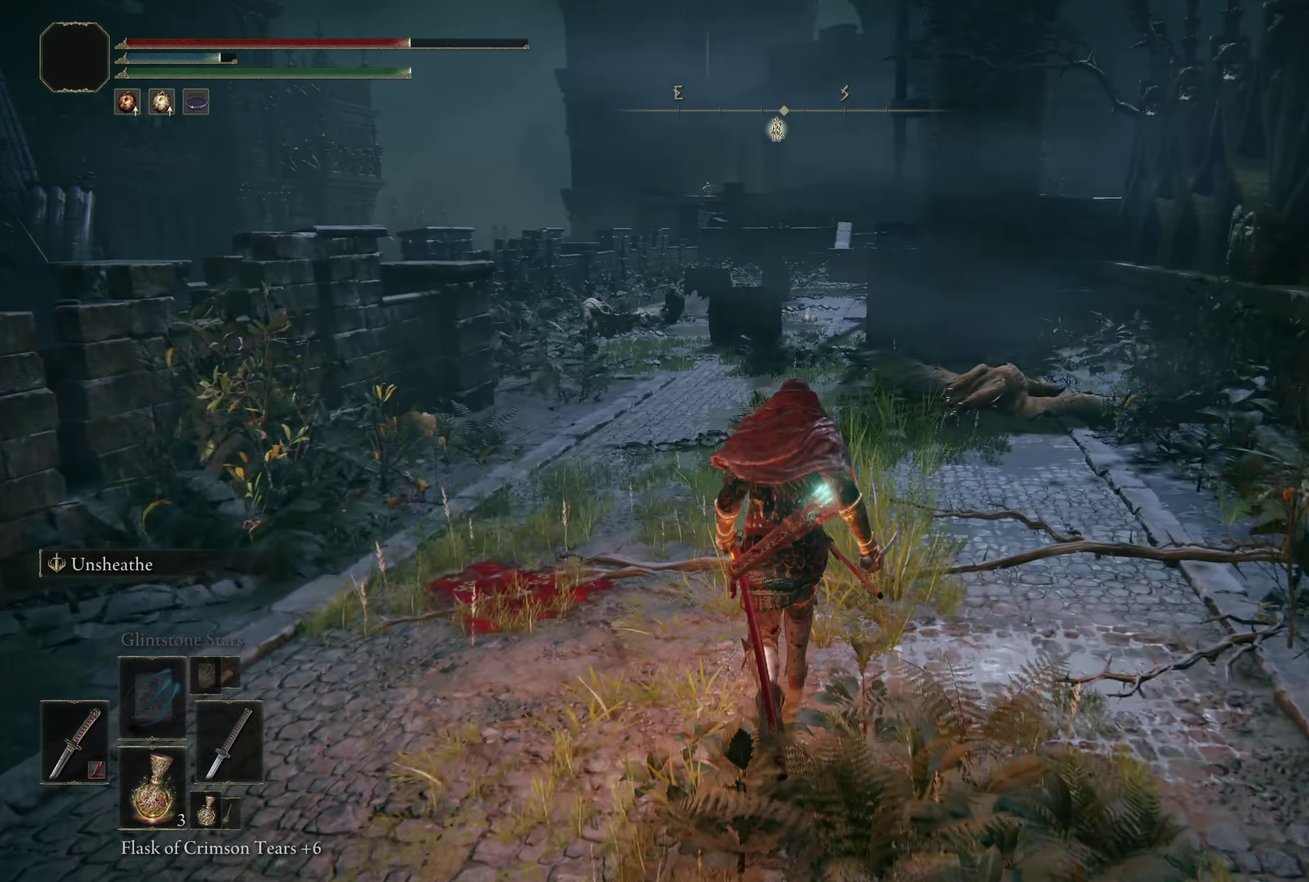
{"dt_ms": 200, "buttons": ["B"], "left_stick": "up", "right_stick": "center", "events": []}
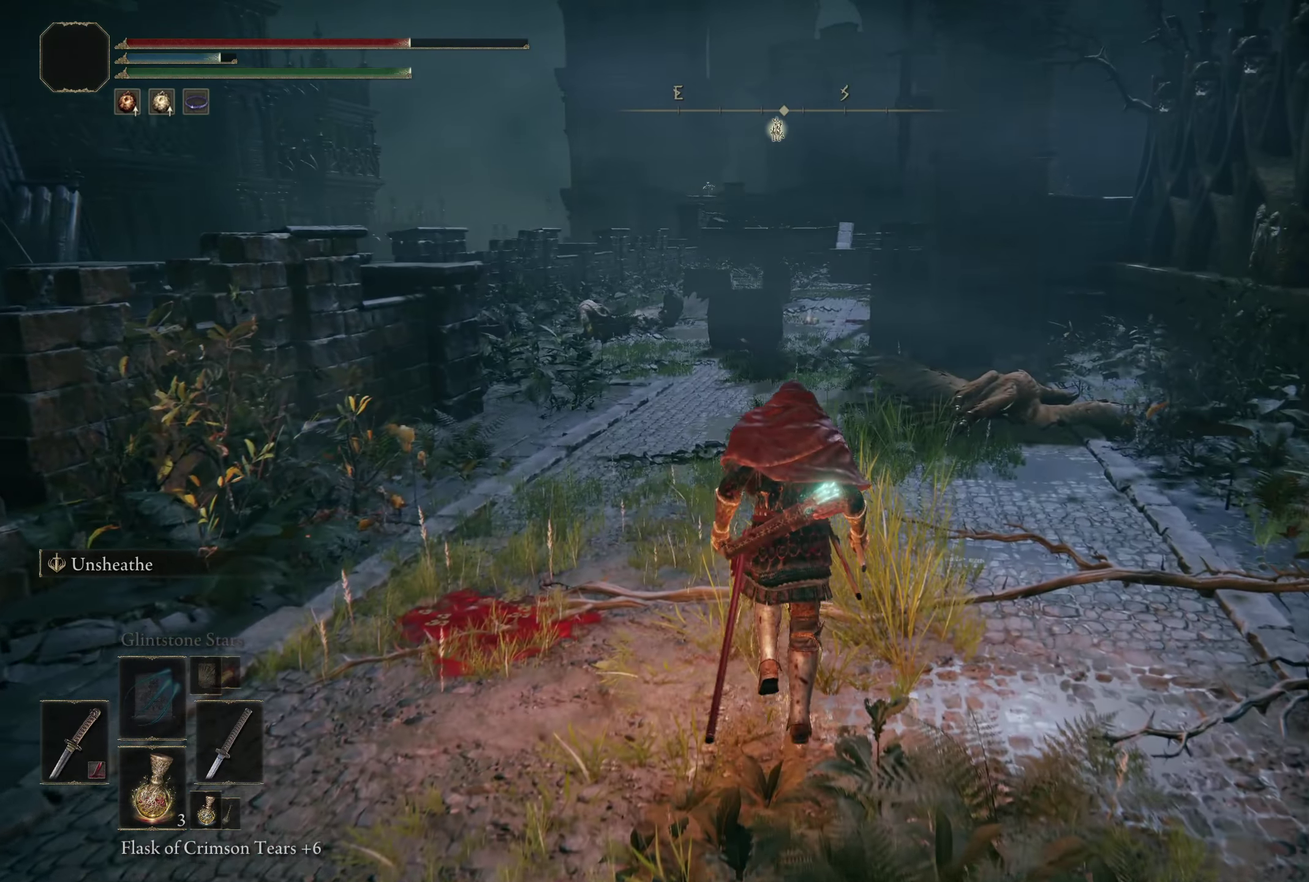
{"dt_ms": 300, "buttons": ["B"], "left_stick": "up", "right_stick": "center", "events": []}
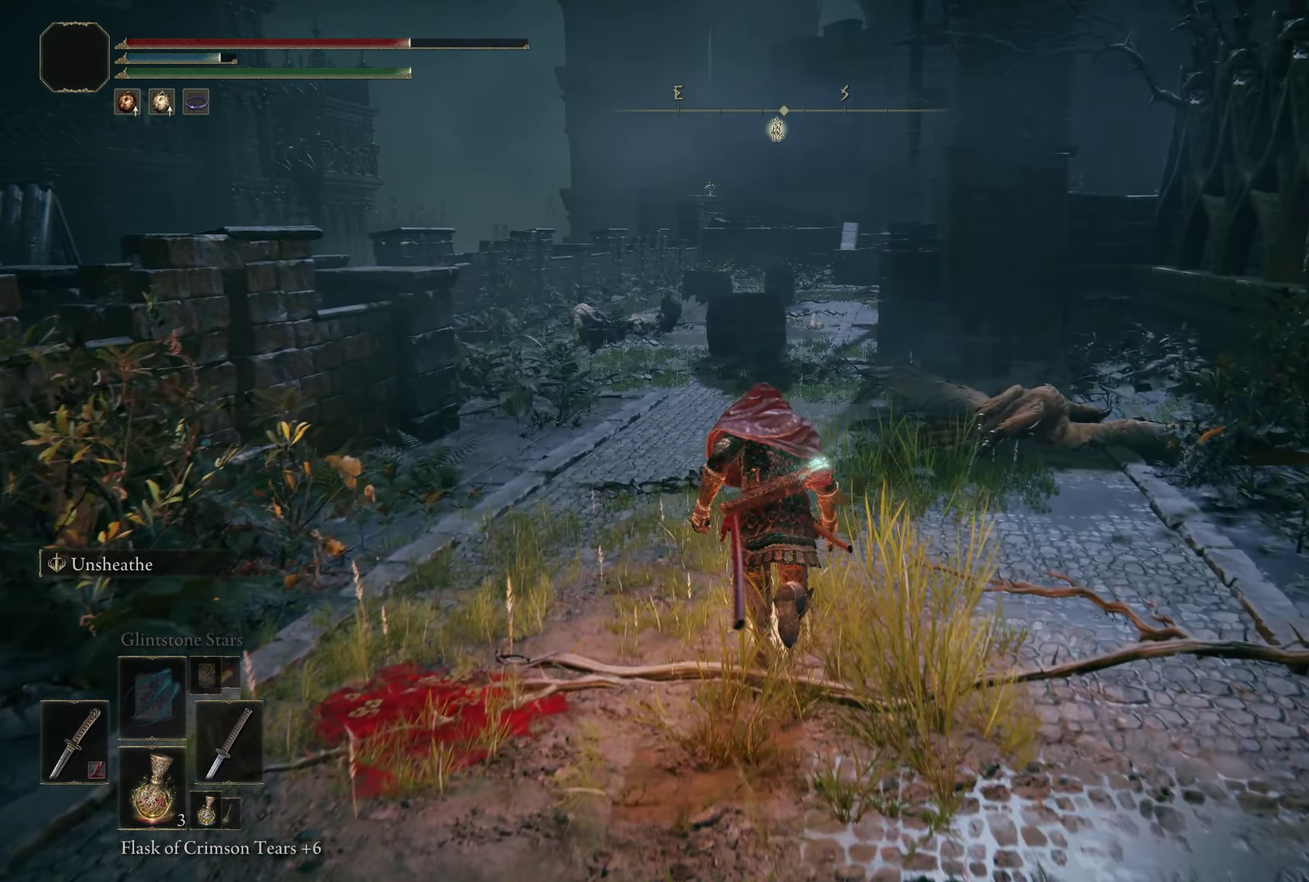
{"dt_ms": 200, "buttons": ["B"], "left_stick": "left", "right_stick": "left", "events": [[125, "left_stick", "up-left"], [175, "left_stick", "left"], [175, "right_stick", "left"]]}
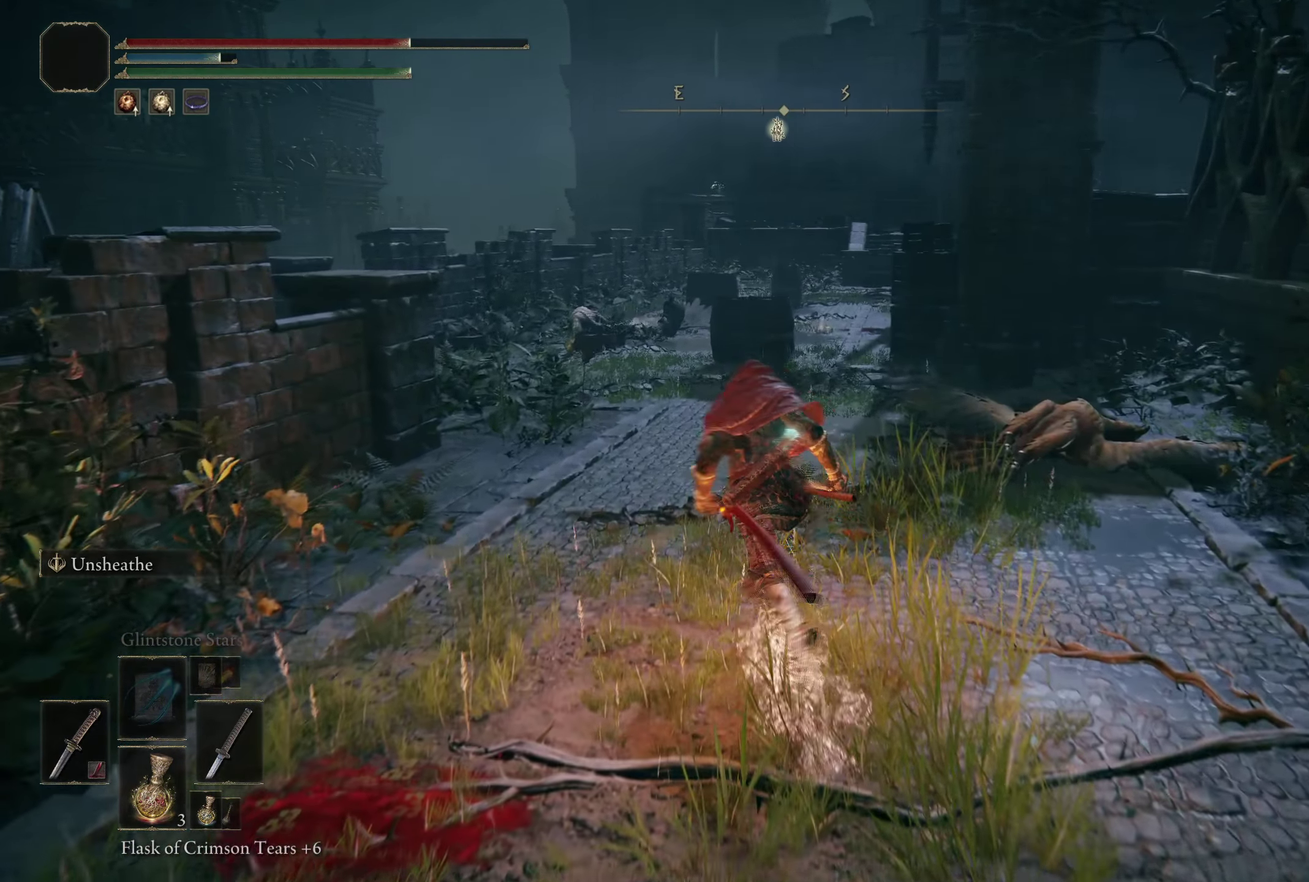
{"dt_ms": 300, "buttons": ["B"], "left_stick": "left", "right_stick": "left", "events": []}
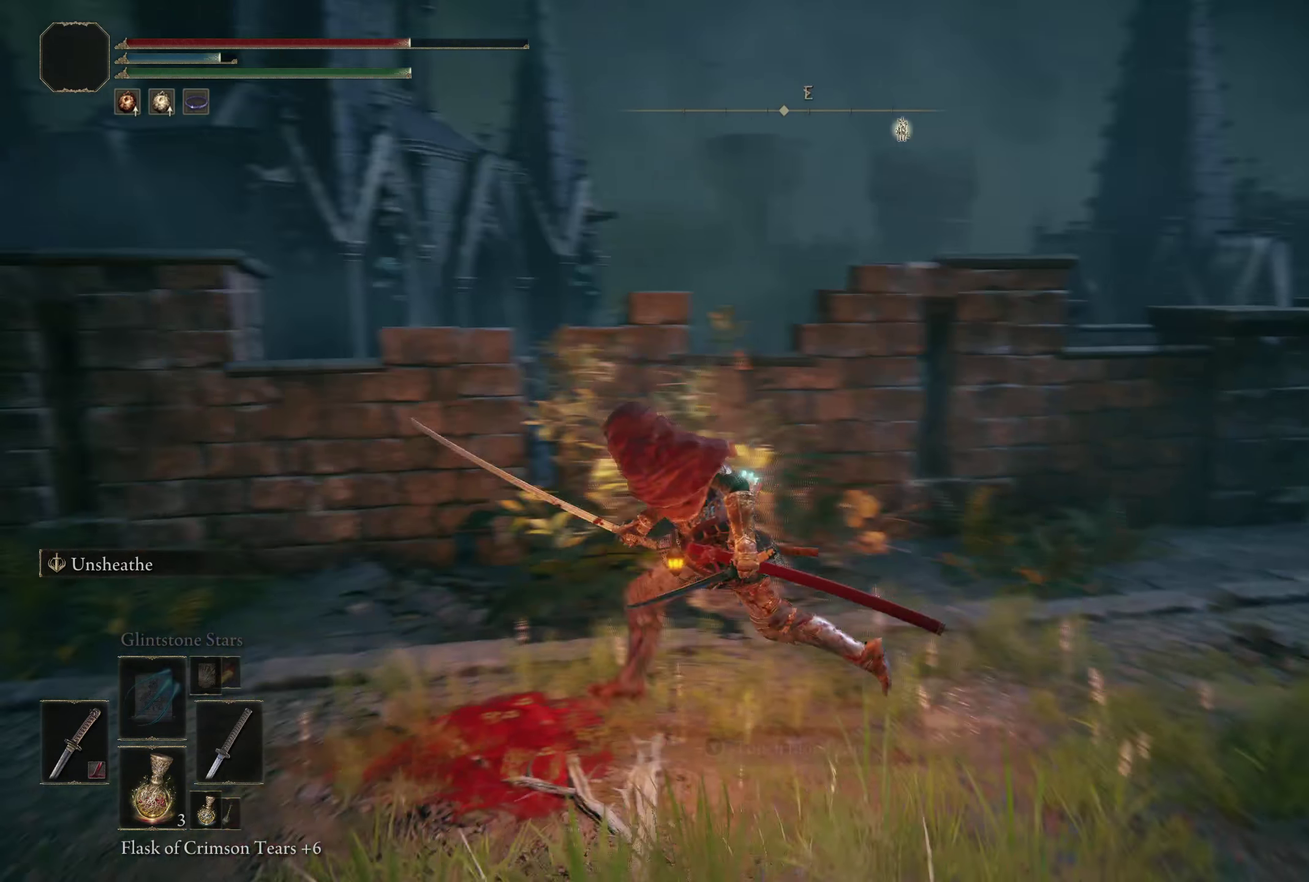
{"dt_ms": 200, "buttons": ["B"], "left_stick": "up-left", "right_stick": "left", "events": [[17, "left_stick", "up-left"]]}
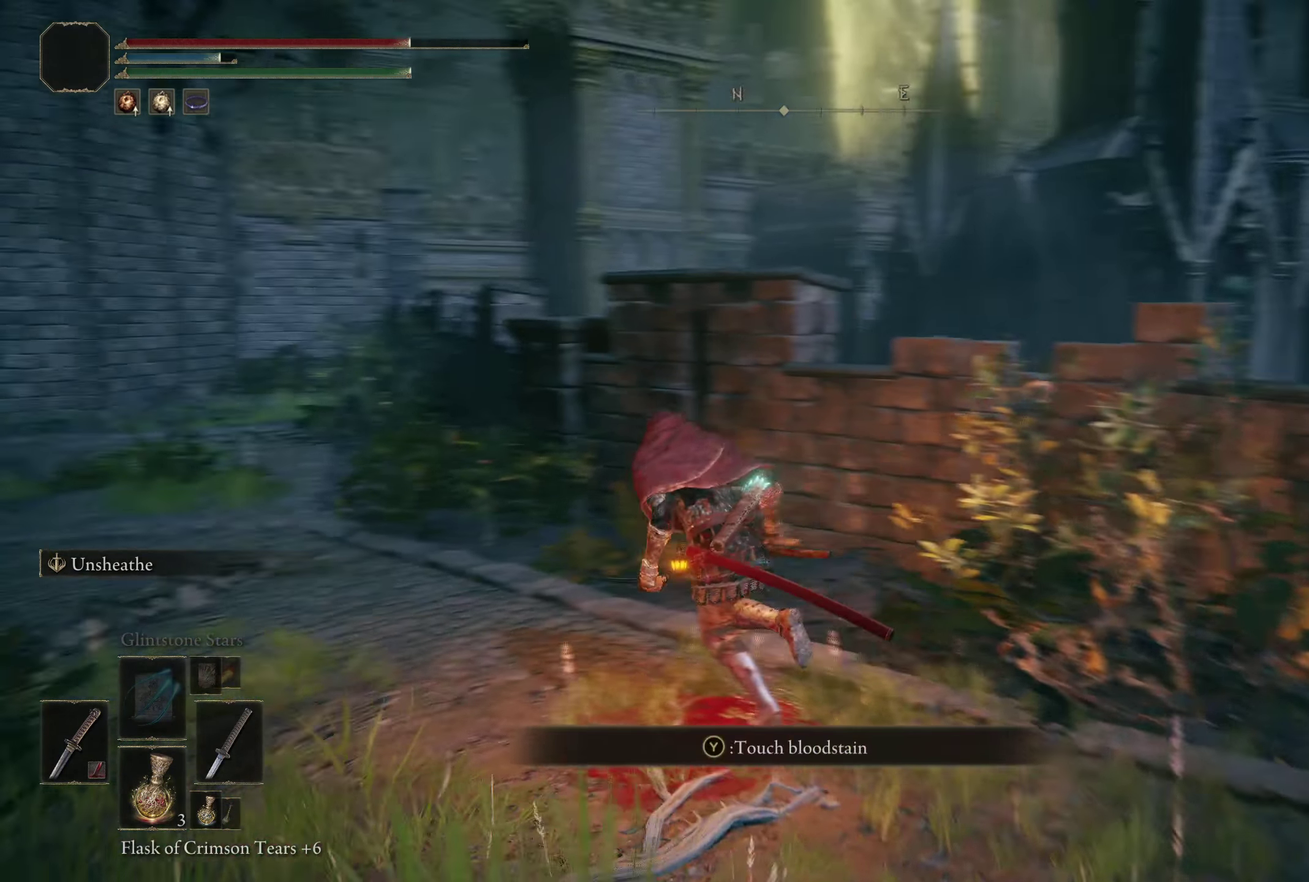
{"dt_ms": 200, "buttons": ["B"], "left_stick": "up", "right_stick": "center", "events": [[8, "right_stick", "up-left"], [100, "right_stick", "center"], [133, "left_stick", "up"]]}
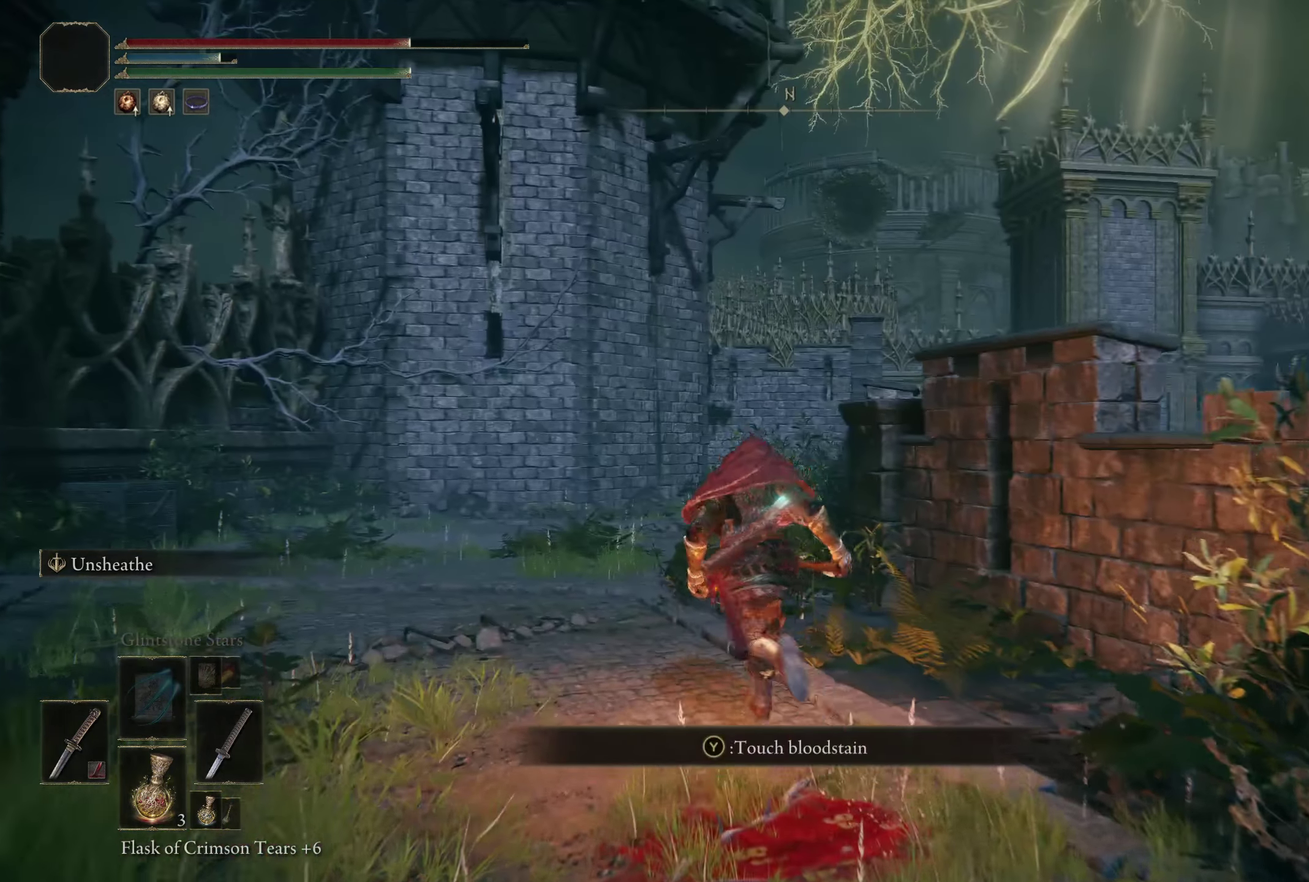
{"dt_ms": 300, "buttons": ["B"], "left_stick": "up-left", "right_stick": "down-left"}
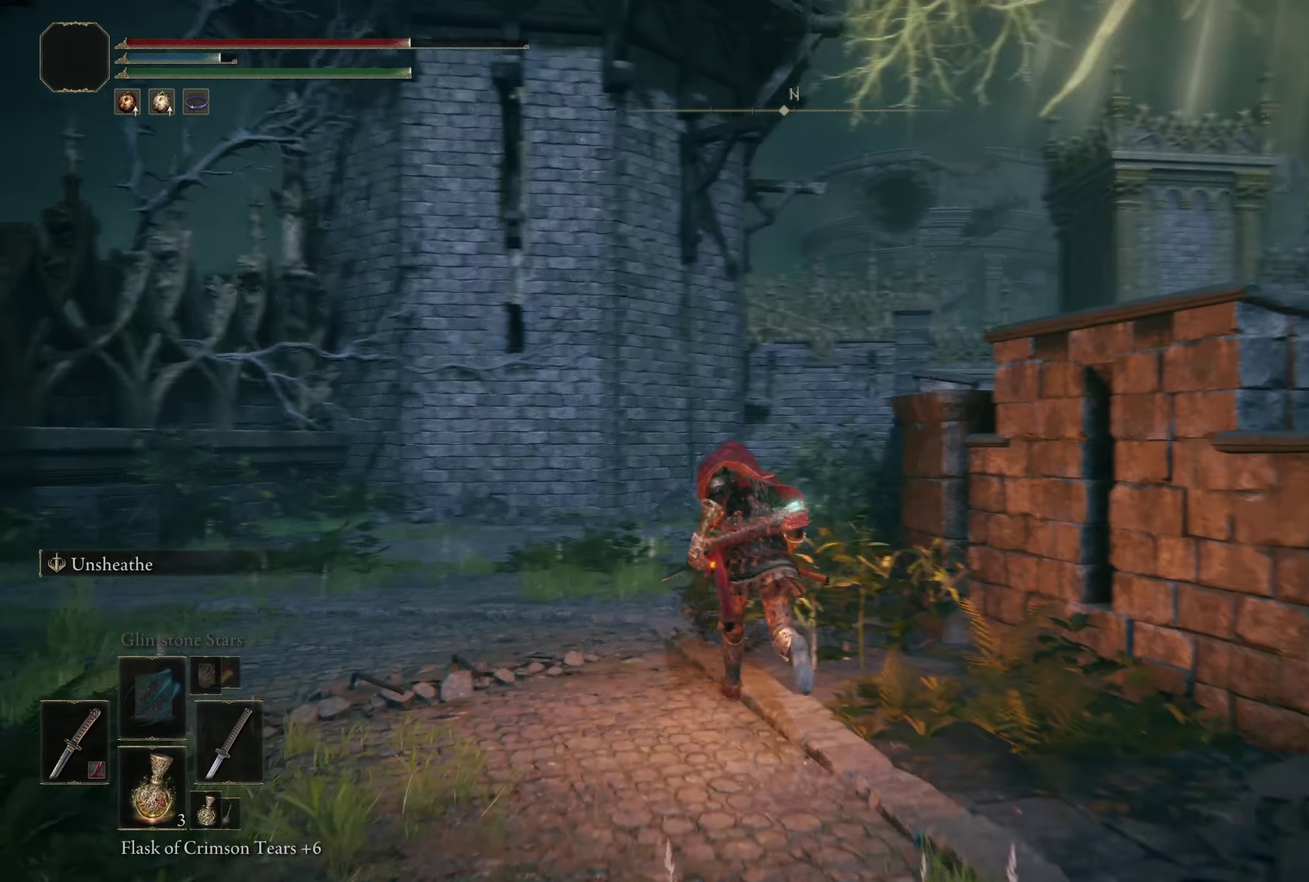
{"dt_ms": 200, "buttons": ["B"], "left_stick": "up", "right_stick": "center"}
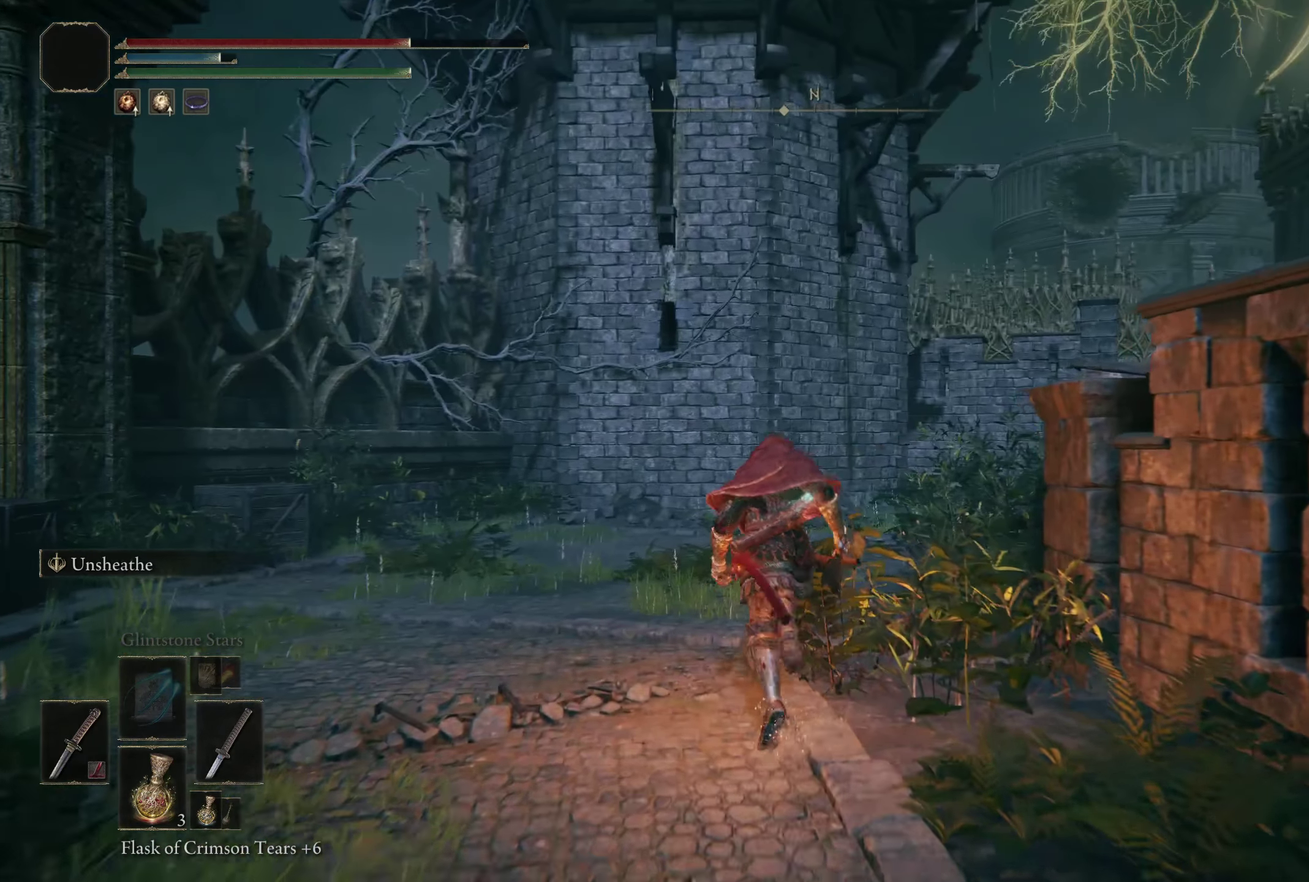
{"dt_ms": 300, "buttons": ["B"], "left_stick": "up", "right_stick": "center", "events": []}
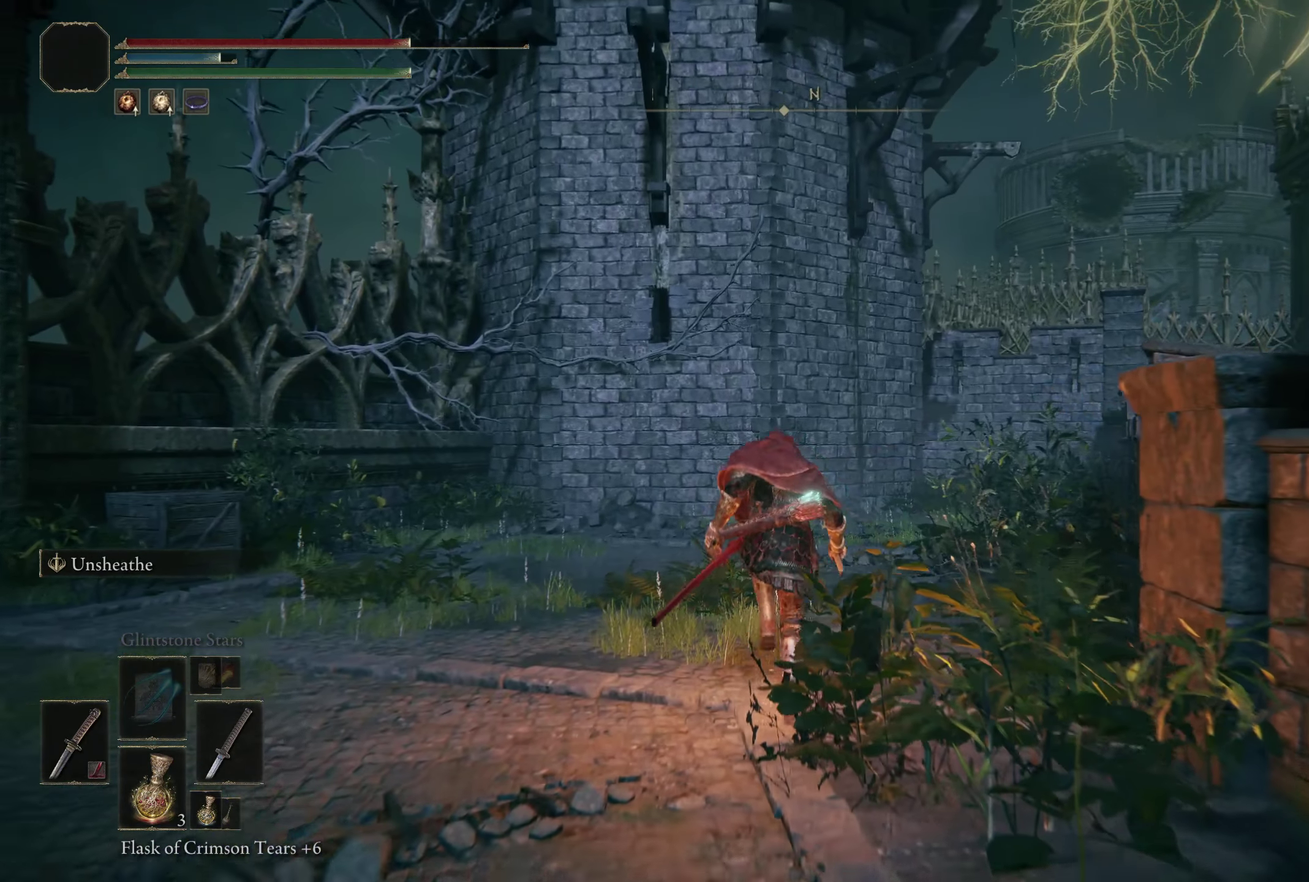
{"dt_ms": 200, "buttons": ["B"], "left_stick": "up", "right_stick": "center", "events": []}
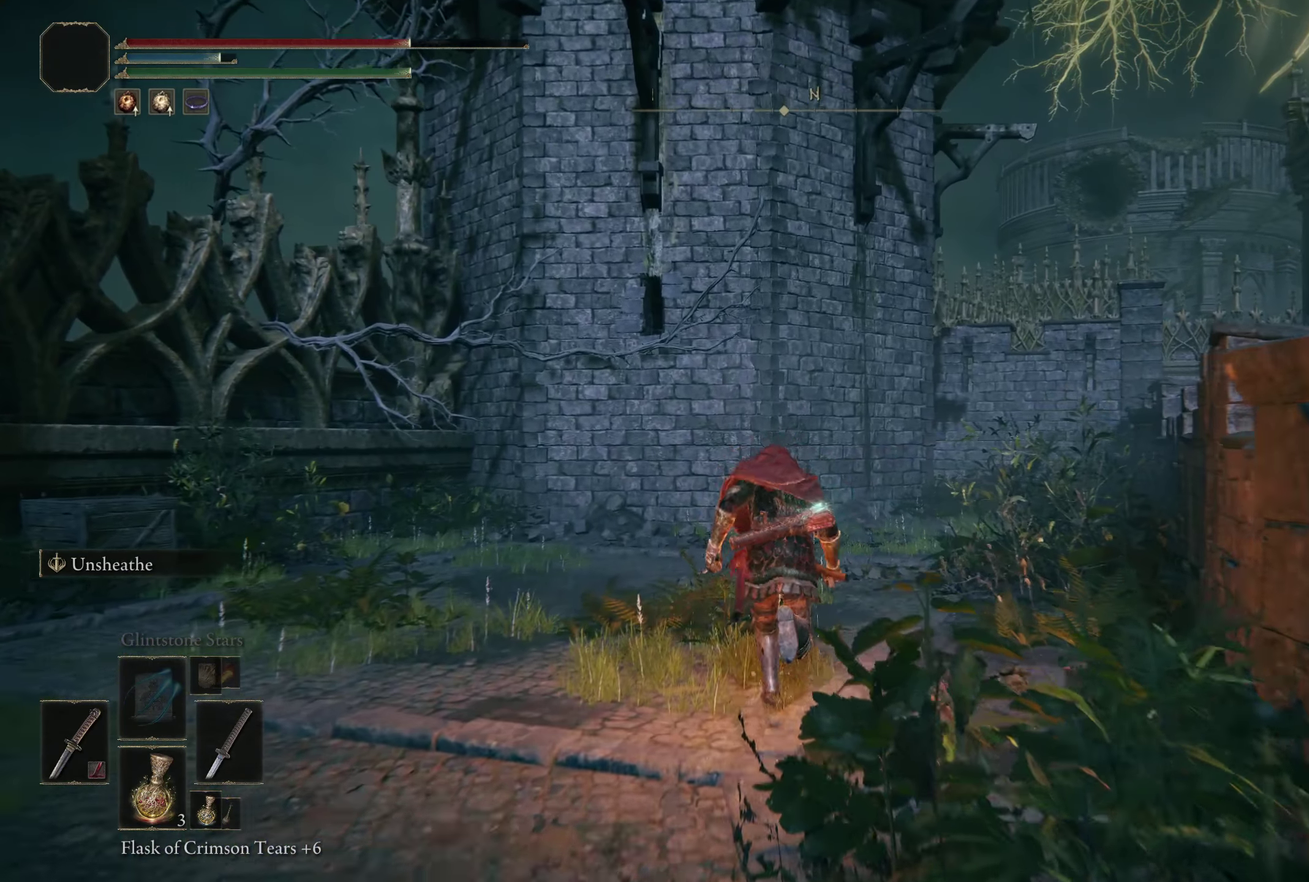
{"dt_ms": 300, "buttons": ["B"], "left_stick": "up", "right_stick": "center", "events": []}
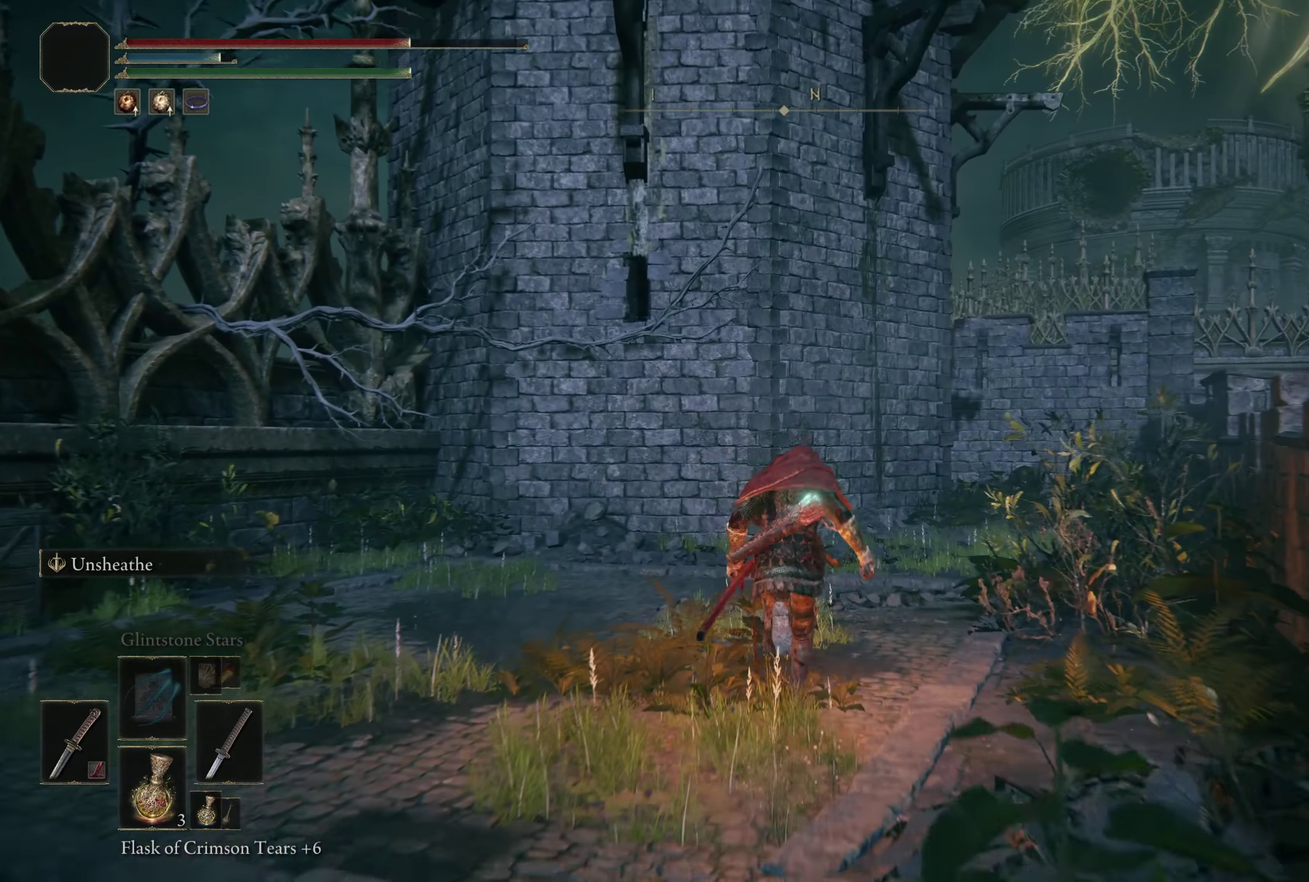
{"dt_ms": 200, "buttons": ["B"], "left_stick": "up", "right_stick": "down-right", "events": [[100, "right_stick", "down-right"]]}
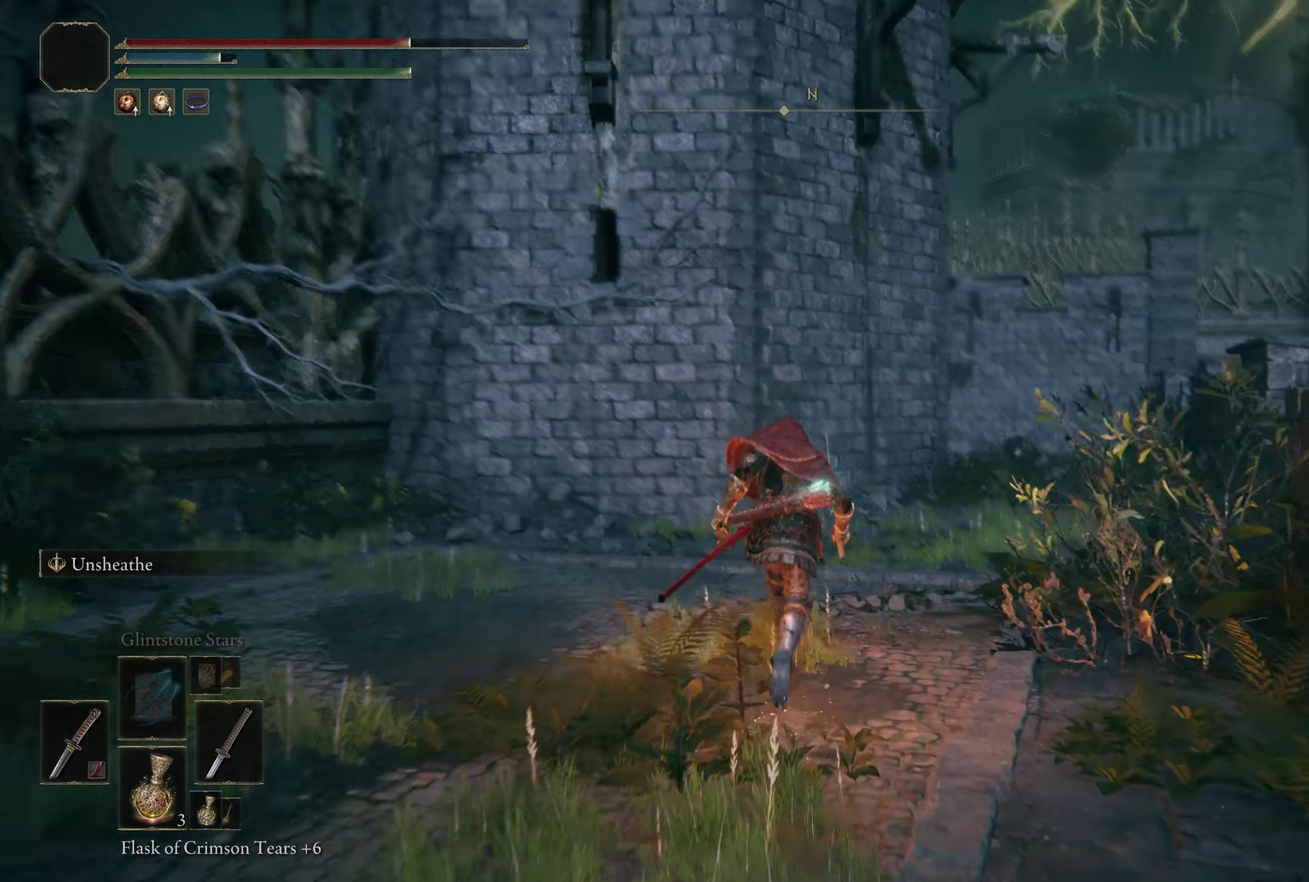
{"dt_ms": 300, "buttons": ["B"], "left_stick": "up", "right_stick": "center", "events": [[92, "right_stick", "center"]]}
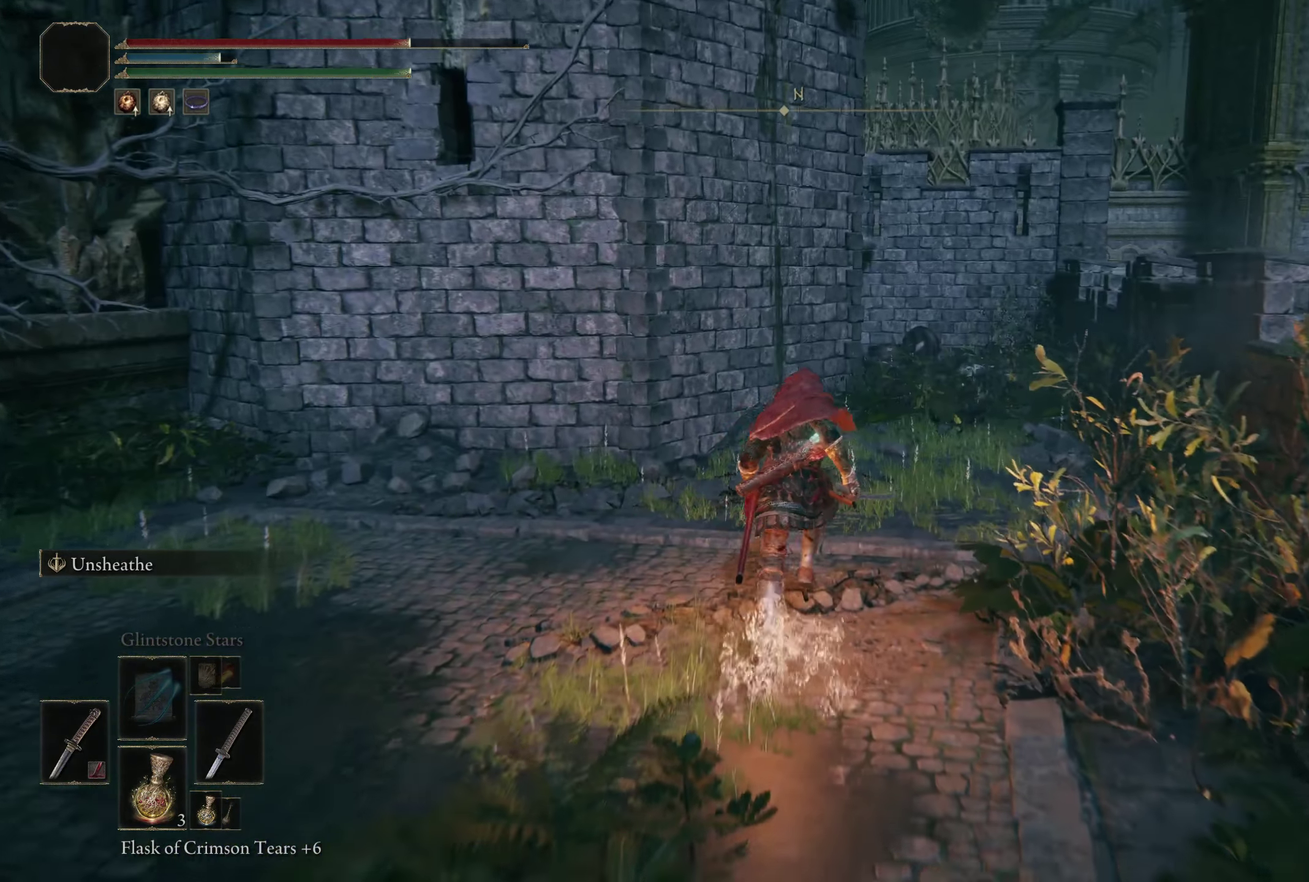
{"dt_ms": 200, "buttons": ["B"], "left_stick": "up", "right_stick": "center", "events": []}
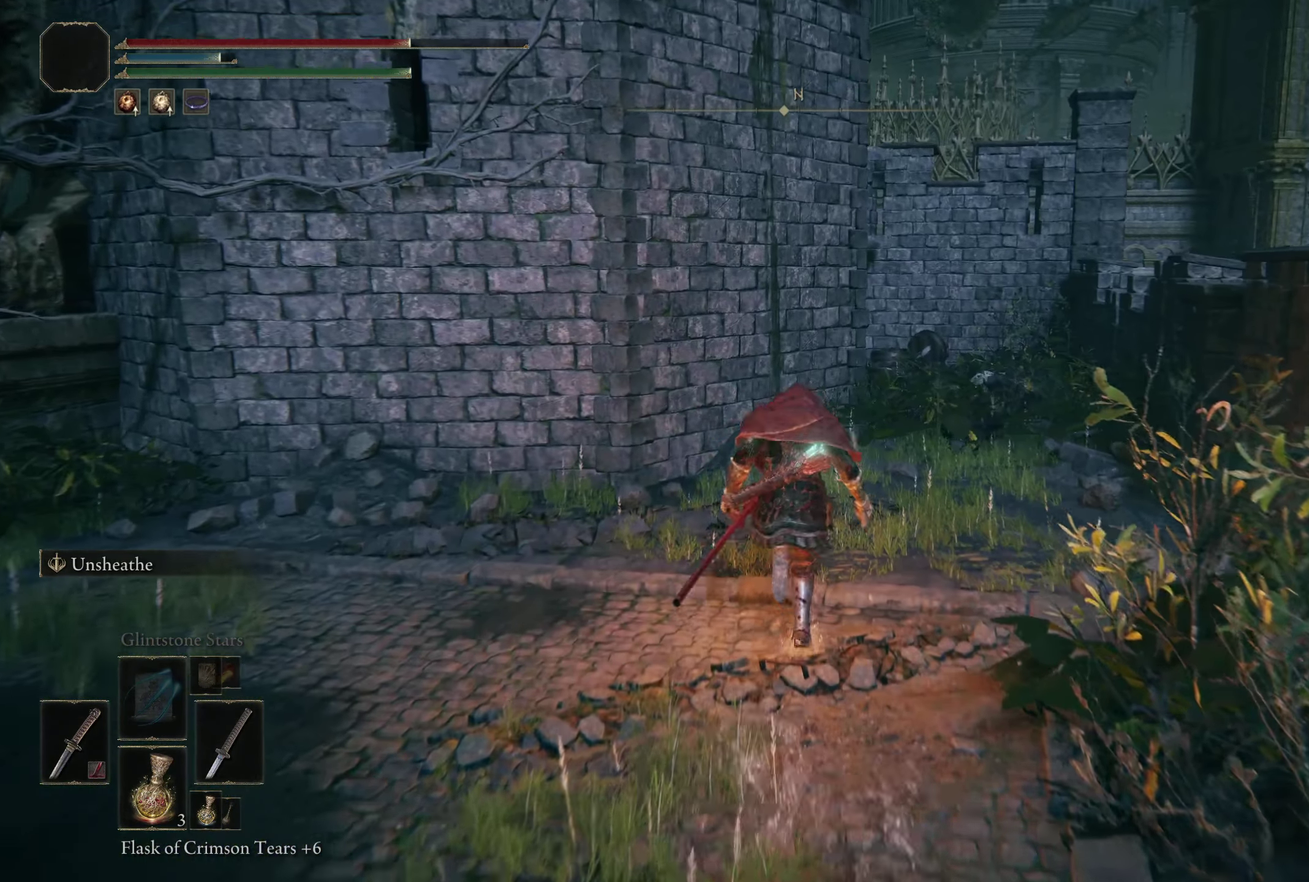
{"dt_ms": 300, "buttons": ["B"], "left_stick": "up-right", "right_stick": "center", "events": [[225, "left_stick", "up-right"]]}
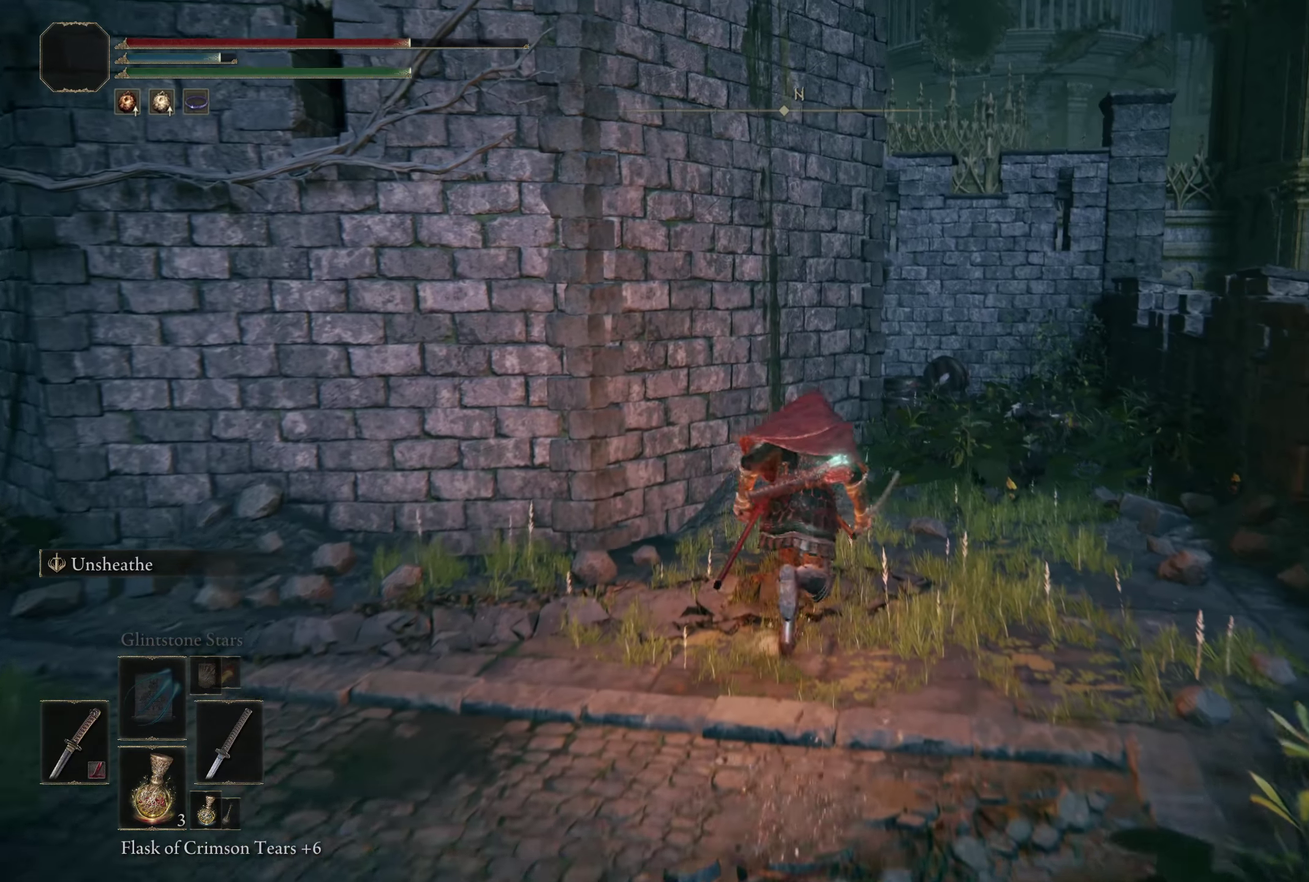
{"dt_ms": 200, "buttons": ["B"], "left_stick": "up-right", "right_stick": "down-left", "events": [[58, "left_stick", "up"], [75, "right_stick", "down-left"], [200, "left_stick", "up-right"]]}
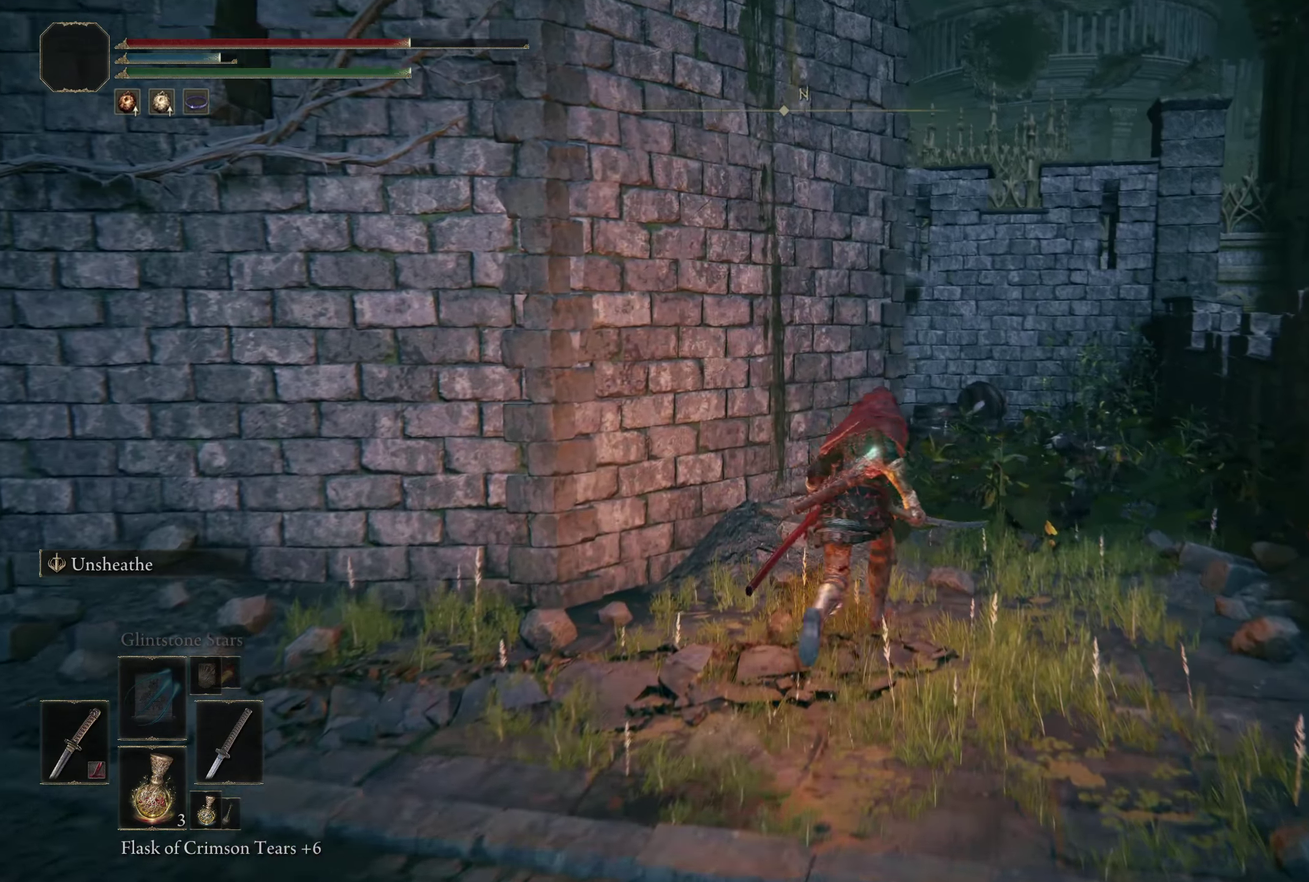
{"dt_ms": 400, "buttons": ["B"], "left_stick": "up-right", "right_stick": "down-left", "events": []}